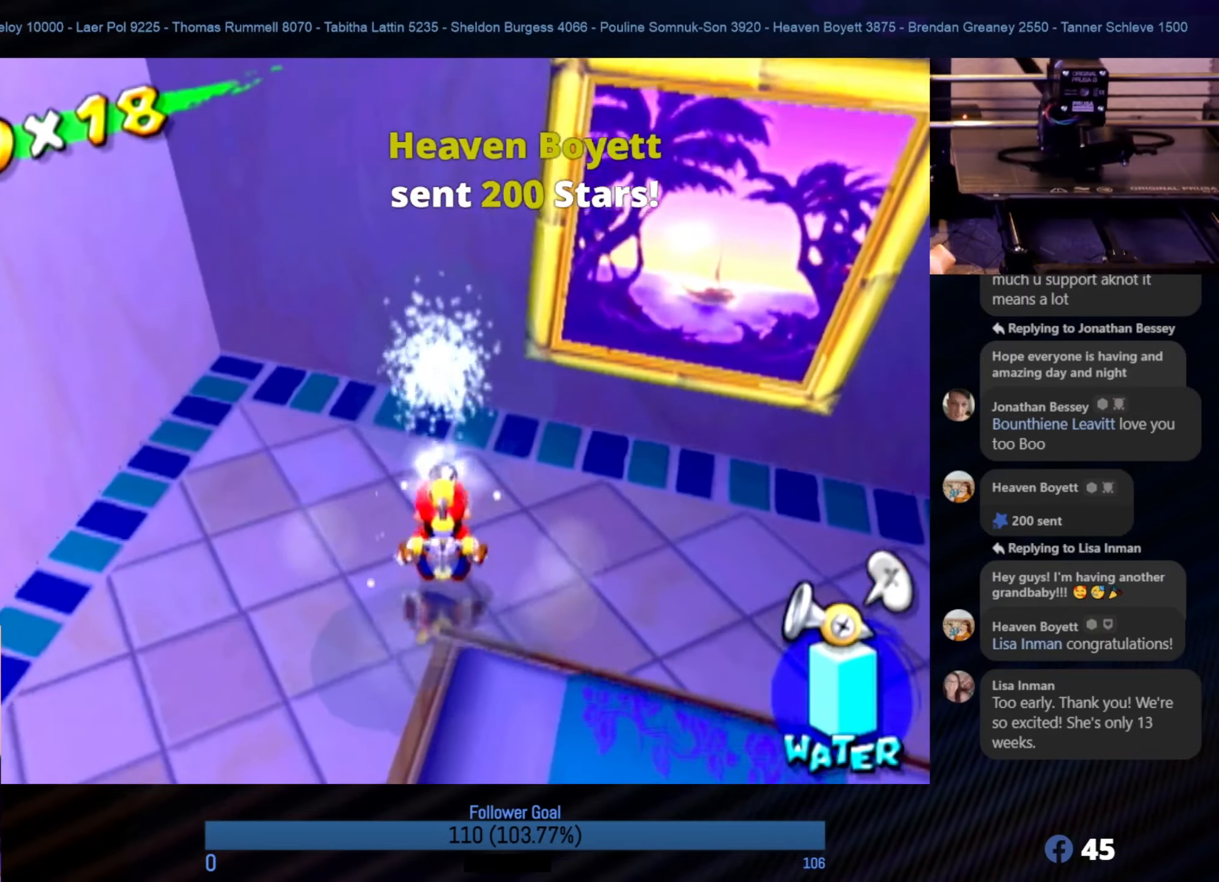
Gameplay with a controller (Nintendo layout); each line is a JSON object with the inputs held at the frame after it. "events" lists button and stick changes between this image and that frame as [ms after this image, input, new state], when the widget could be followed in between. Not read: L3 R3.
{"buttons": ["R1"], "left_stick": "center", "right_stick": "center", "events": [[17, "Y", "up"], [50, "left_stick", "down-right"], [417, "R1", "down"], [433, "left_stick", "center"]]}
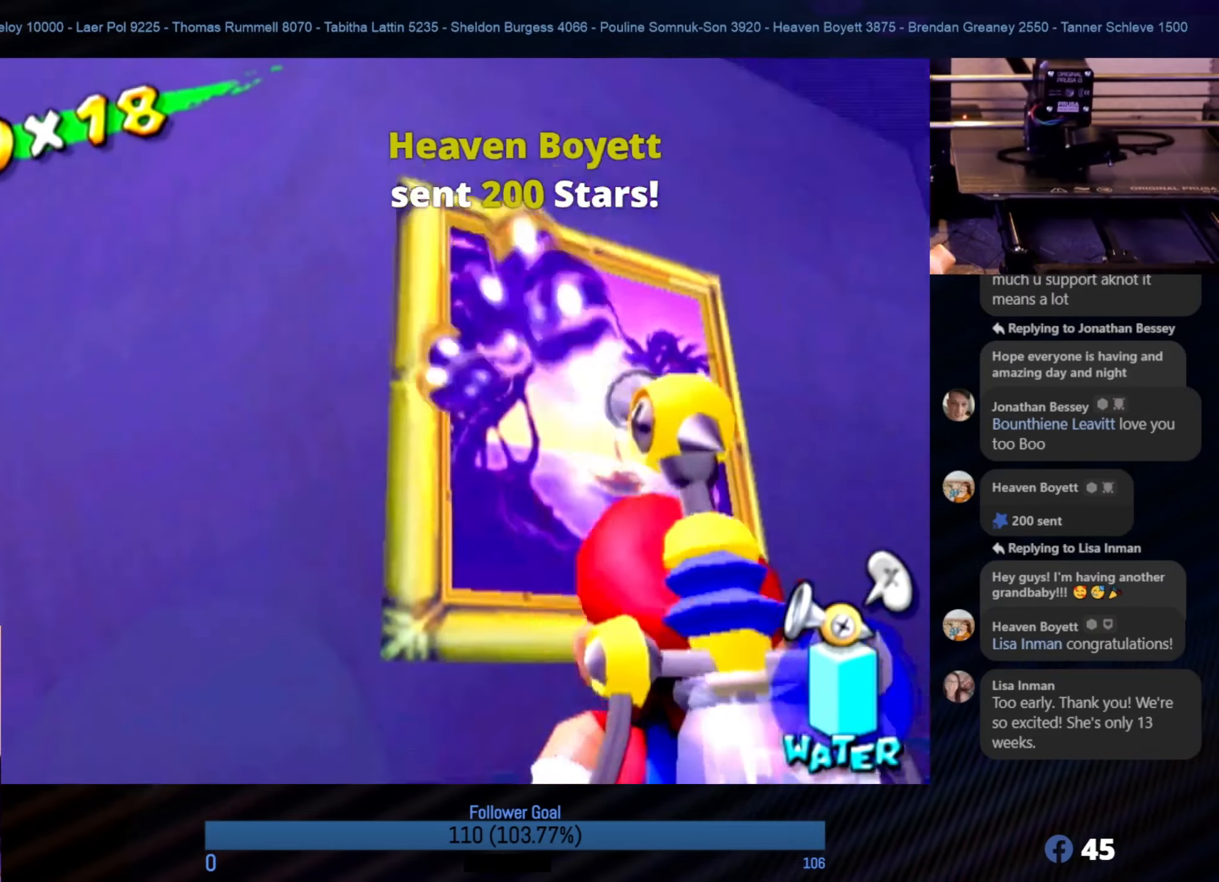
{"buttons": [], "left_stick": "center", "right_stick": "center", "events": [[350, "R1", "up"]]}
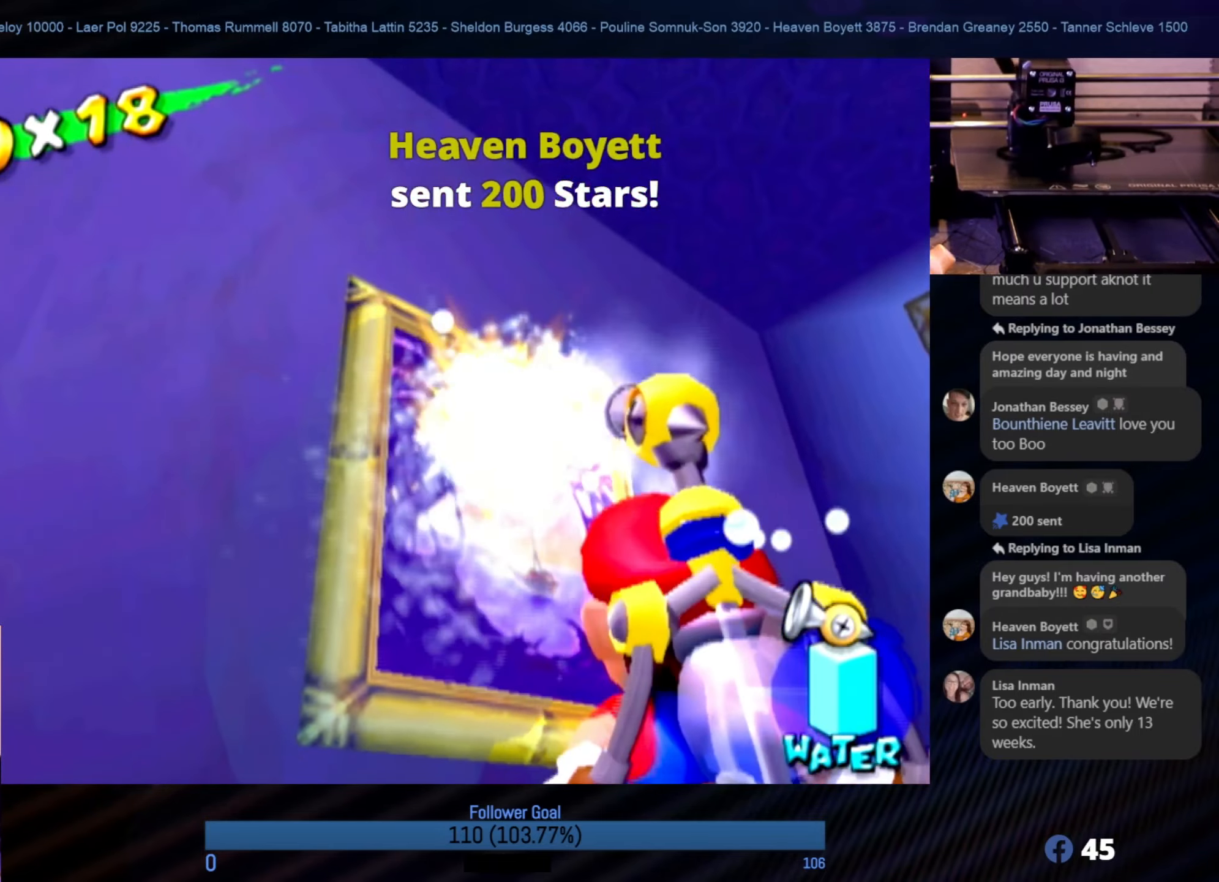
{"buttons": ["R1"], "left_stick": "center", "right_stick": "center", "events": [[33, "R1", "down"]]}
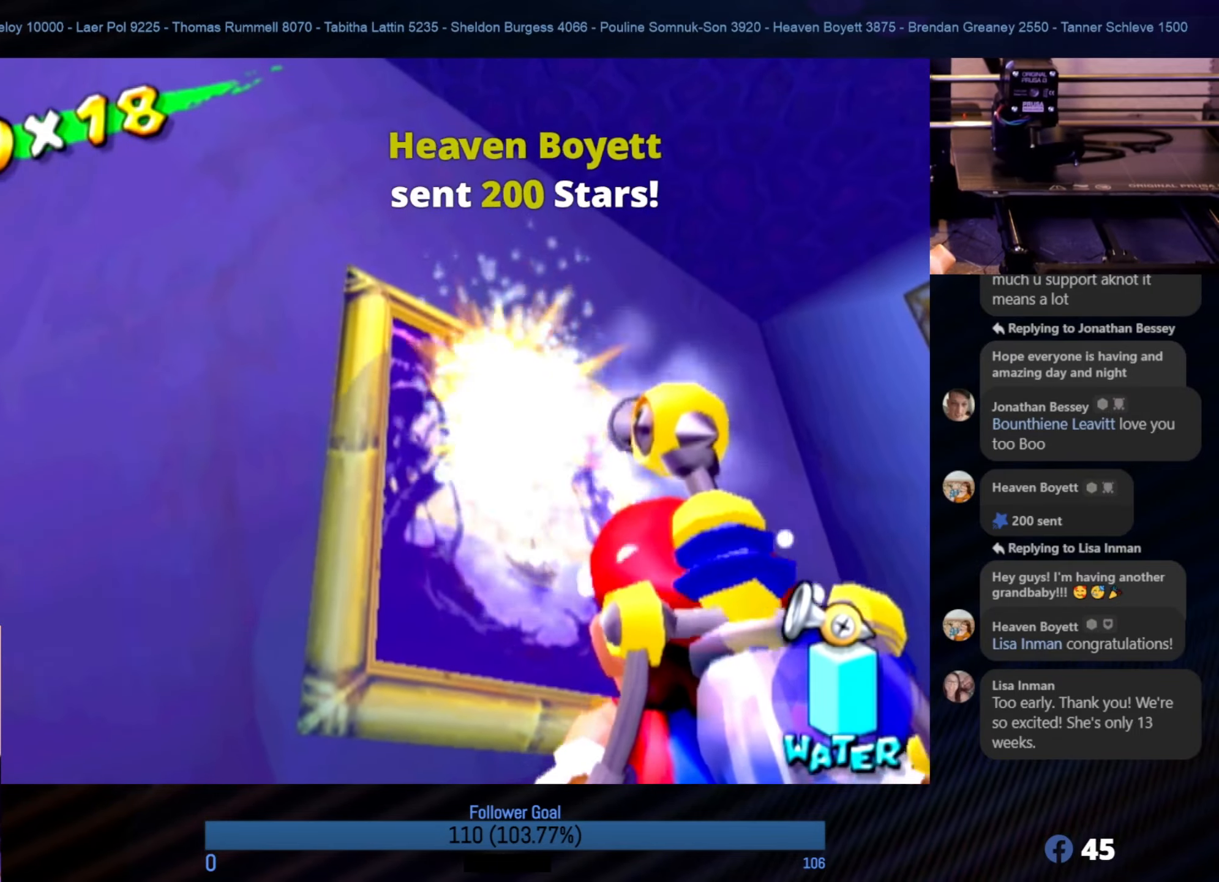
{"buttons": ["R1"], "left_stick": "center", "right_stick": "center", "events": [[117, "left_stick", "up"], [317, "left_stick", "center"]]}
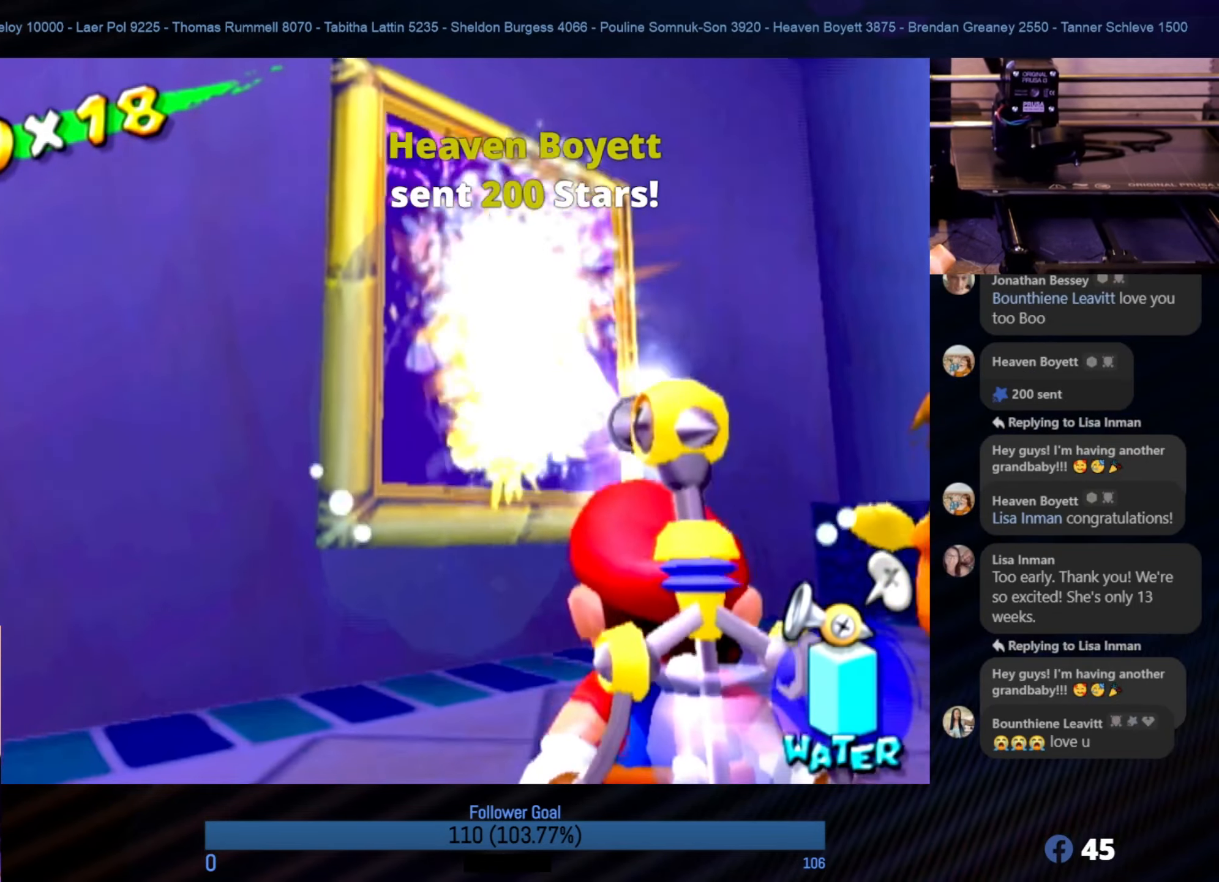
{"buttons": ["R1"], "left_stick": "center", "right_stick": "center", "events": [[250, "left_stick", "down"], [367, "left_stick", "center"]]}
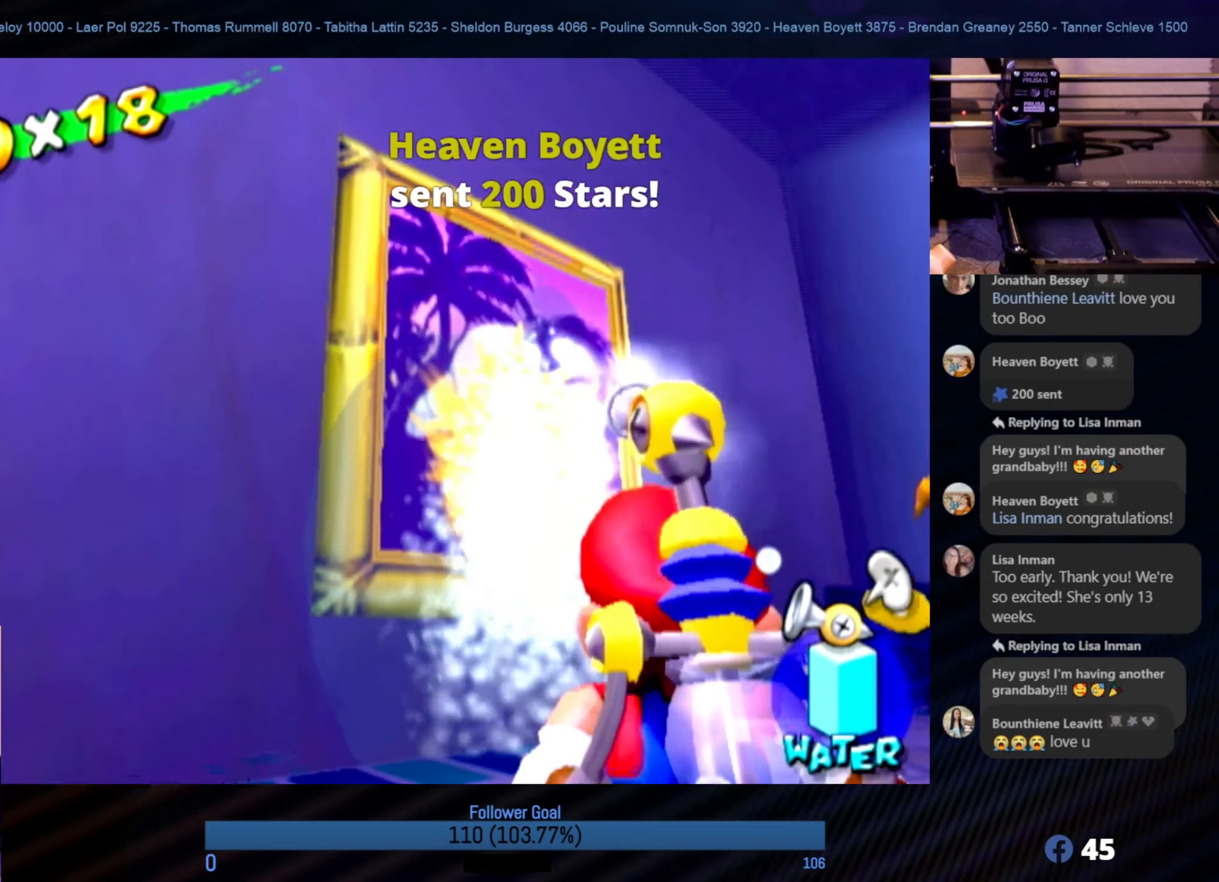
{"buttons": ["R1"], "left_stick": "up", "right_stick": "center", "events": [[433, "left_stick", "up"]]}
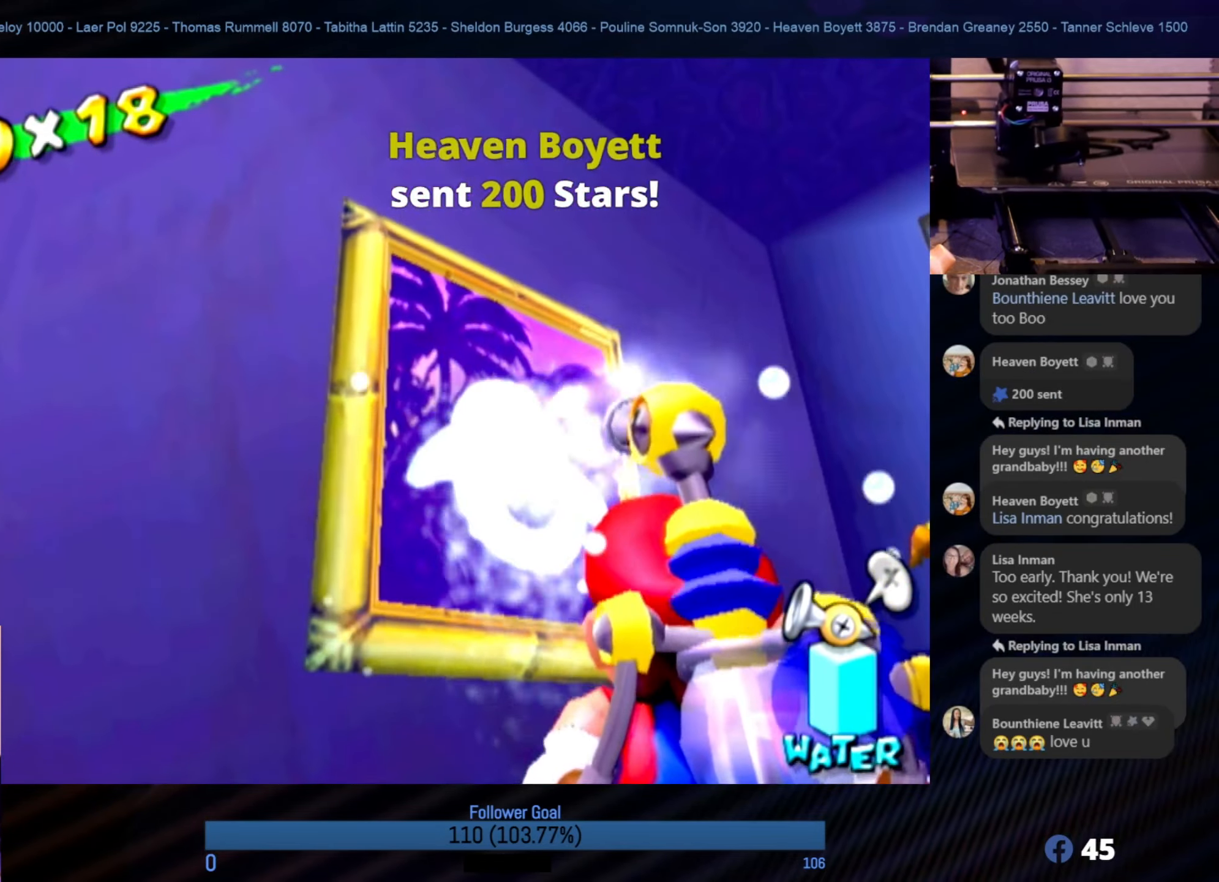
{"buttons": [], "left_stick": "center", "right_stick": "center", "events": [[117, "R1", "up"], [150, "left_stick", "center"], [267, "X", "down"], [267, "left_stick", "up"], [417, "X", "up"], [433, "left_stick", "center"]]}
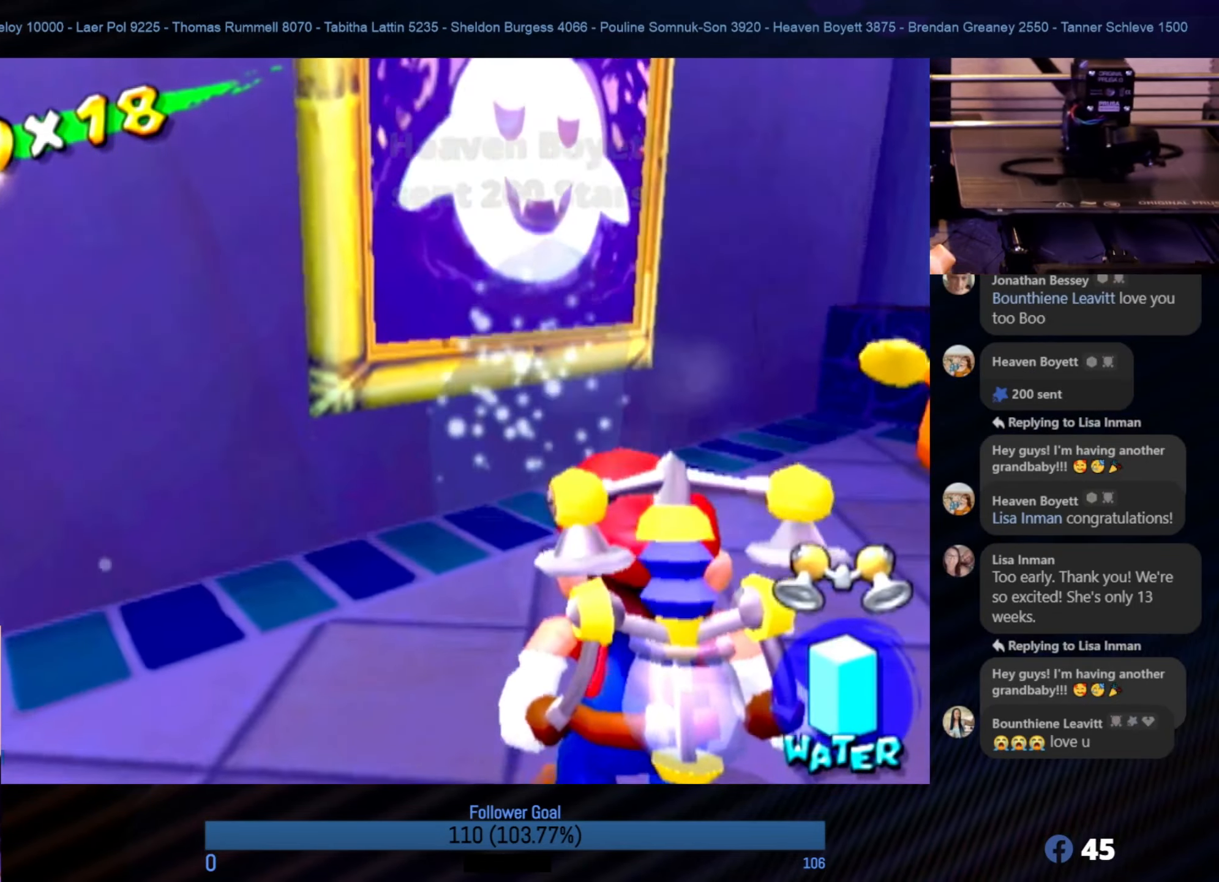
{"buttons": [], "left_stick": "up", "right_stick": "center", "events": [[33, "left_stick", "up"], [200, "A", "down"], [417, "A", "up"]]}
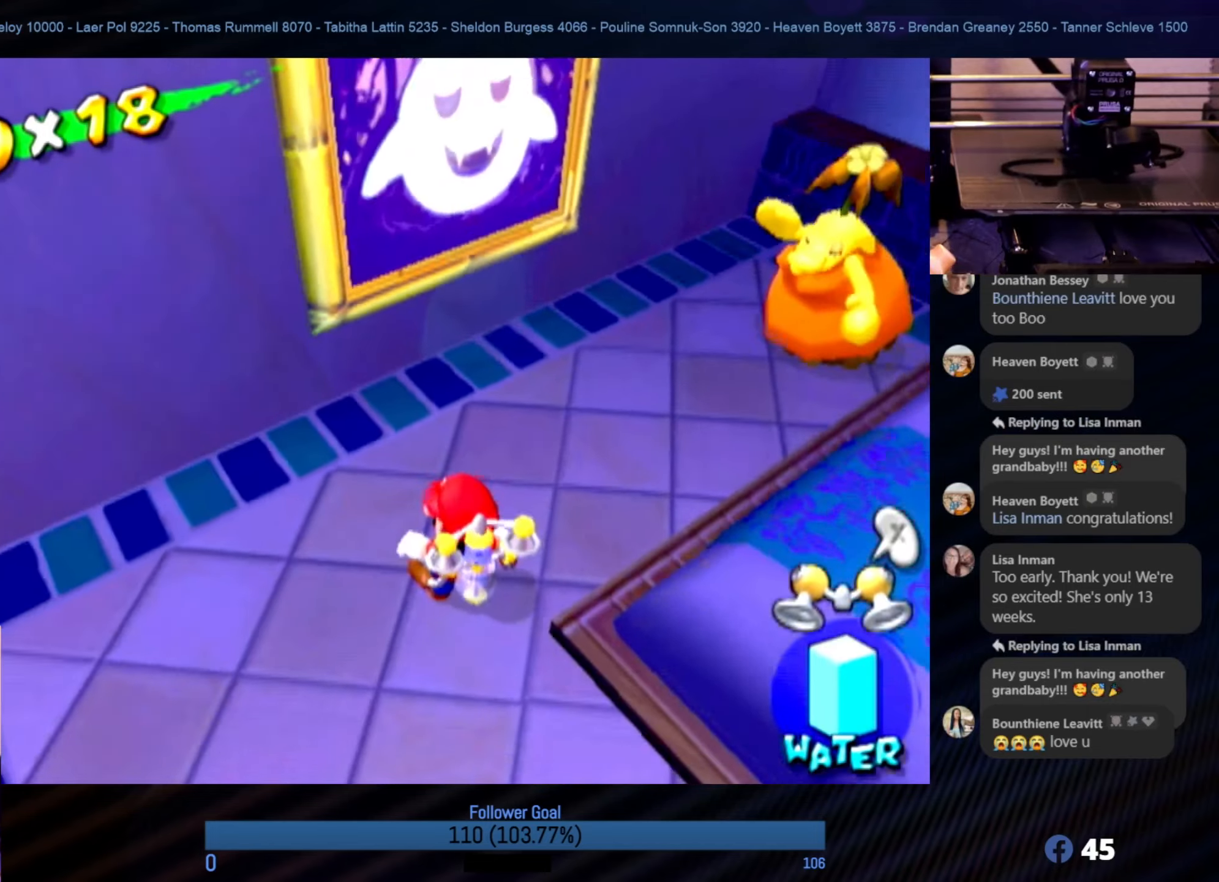
{"buttons": ["A"], "left_stick": "center", "right_stick": "center", "events": [[50, "R1", "down"], [350, "R1", "up"], [434, "A", "down"], [434, "left_stick", "center"]]}
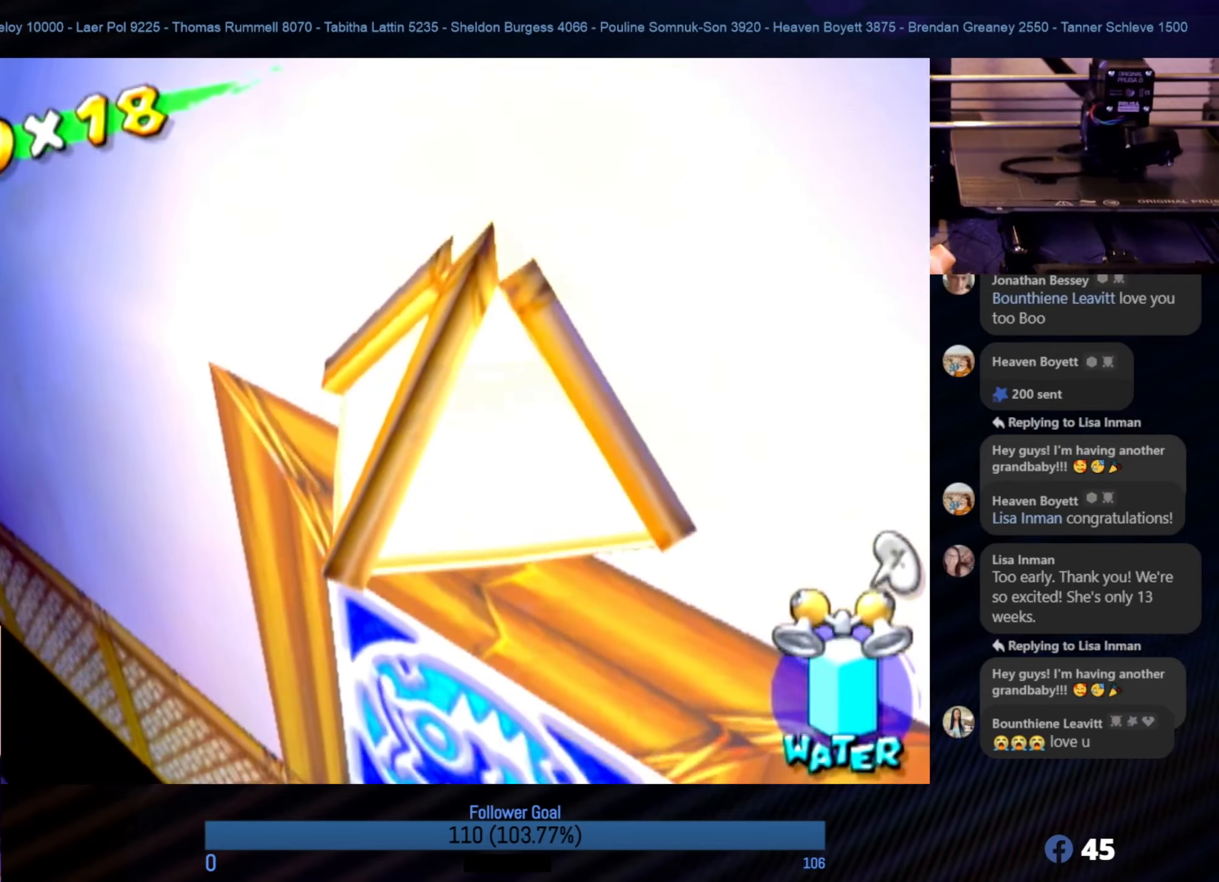
{"buttons": ["R1"], "left_stick": "up-left", "right_stick": "center", "events": [[50, "left_stick", "up-left"], [217, "A", "up"], [217, "R1", "down"]]}
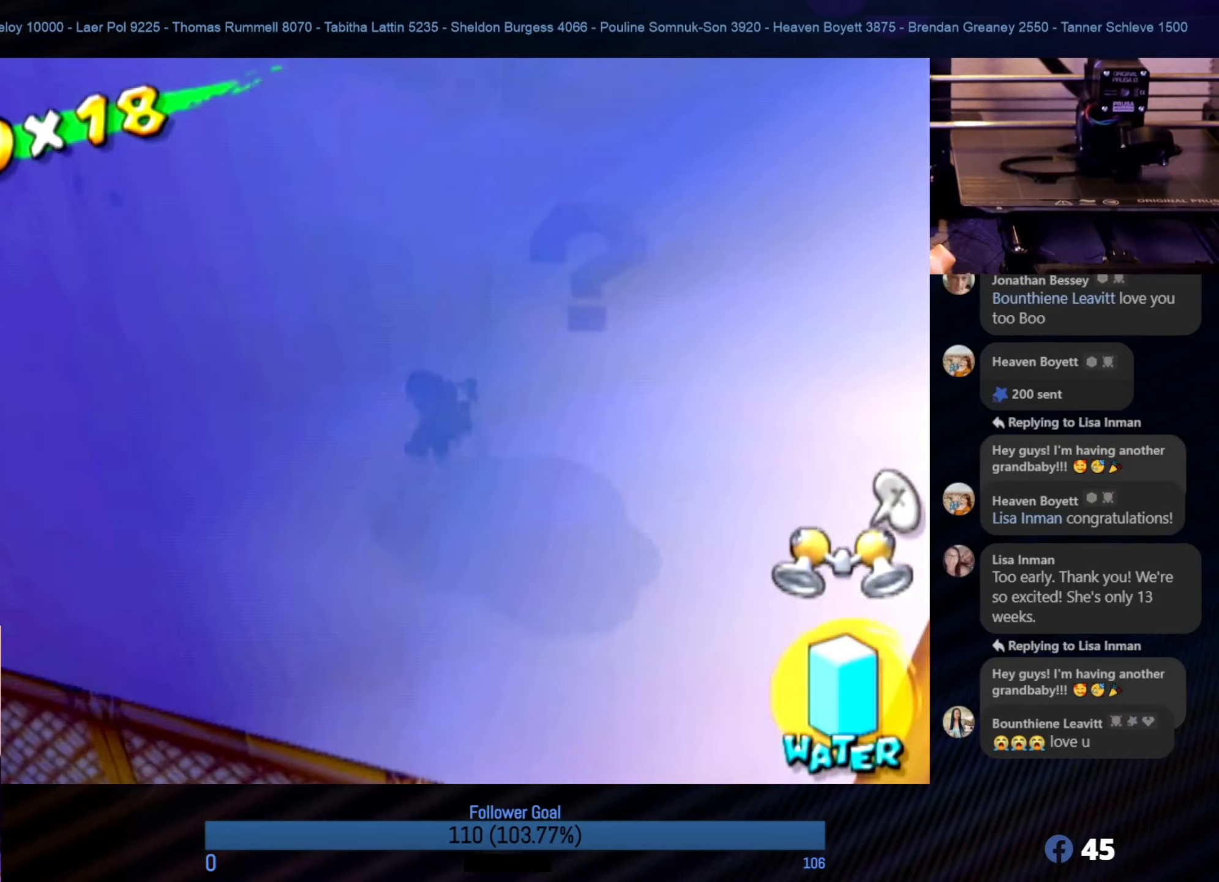
{"buttons": [], "left_stick": "up-left", "right_stick": "center", "events": [[317, "R1", "up"], [317, "left_stick", "left"], [484, "left_stick", "up-left"]]}
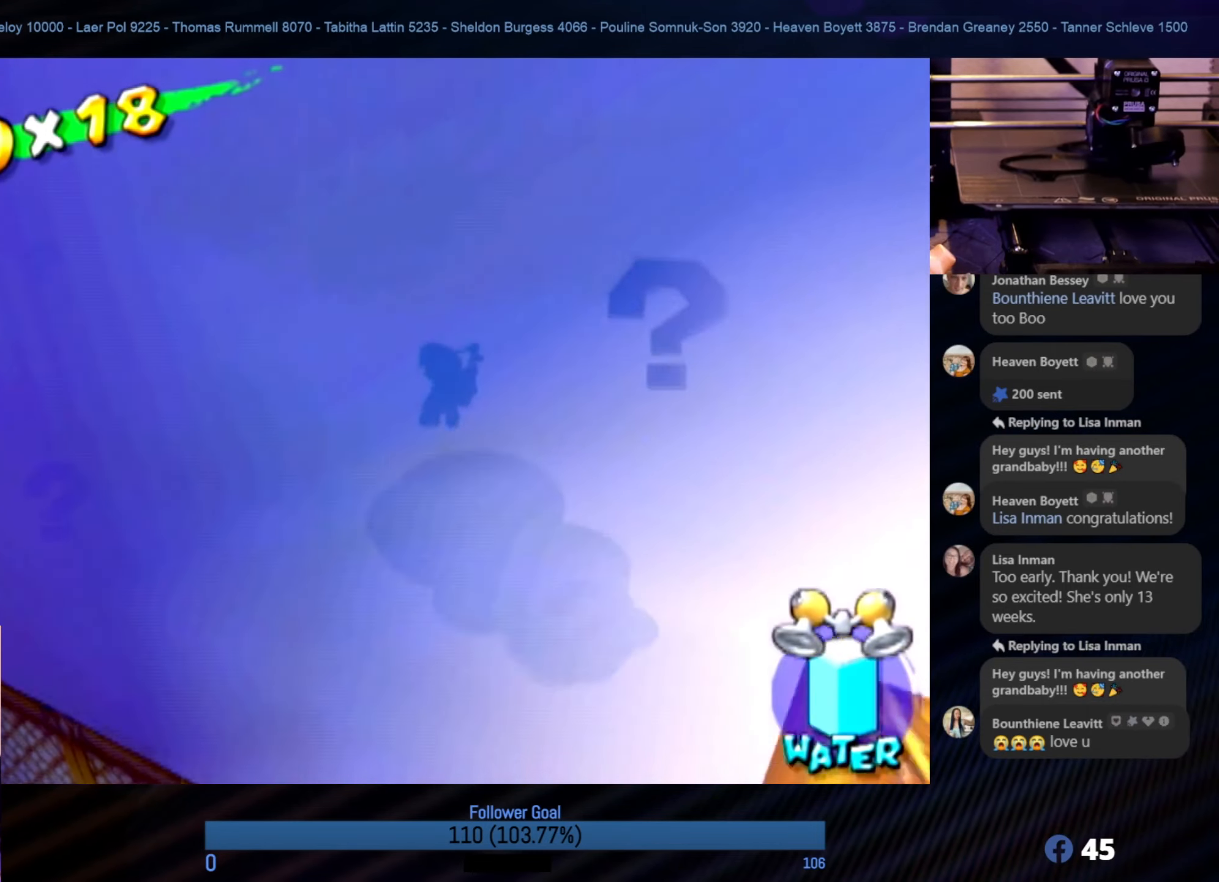
{"buttons": [], "left_stick": "center", "right_stick": "center", "events": [[117, "right_stick", "right"], [434, "right_stick", "center"], [500, "left_stick", "center"]]}
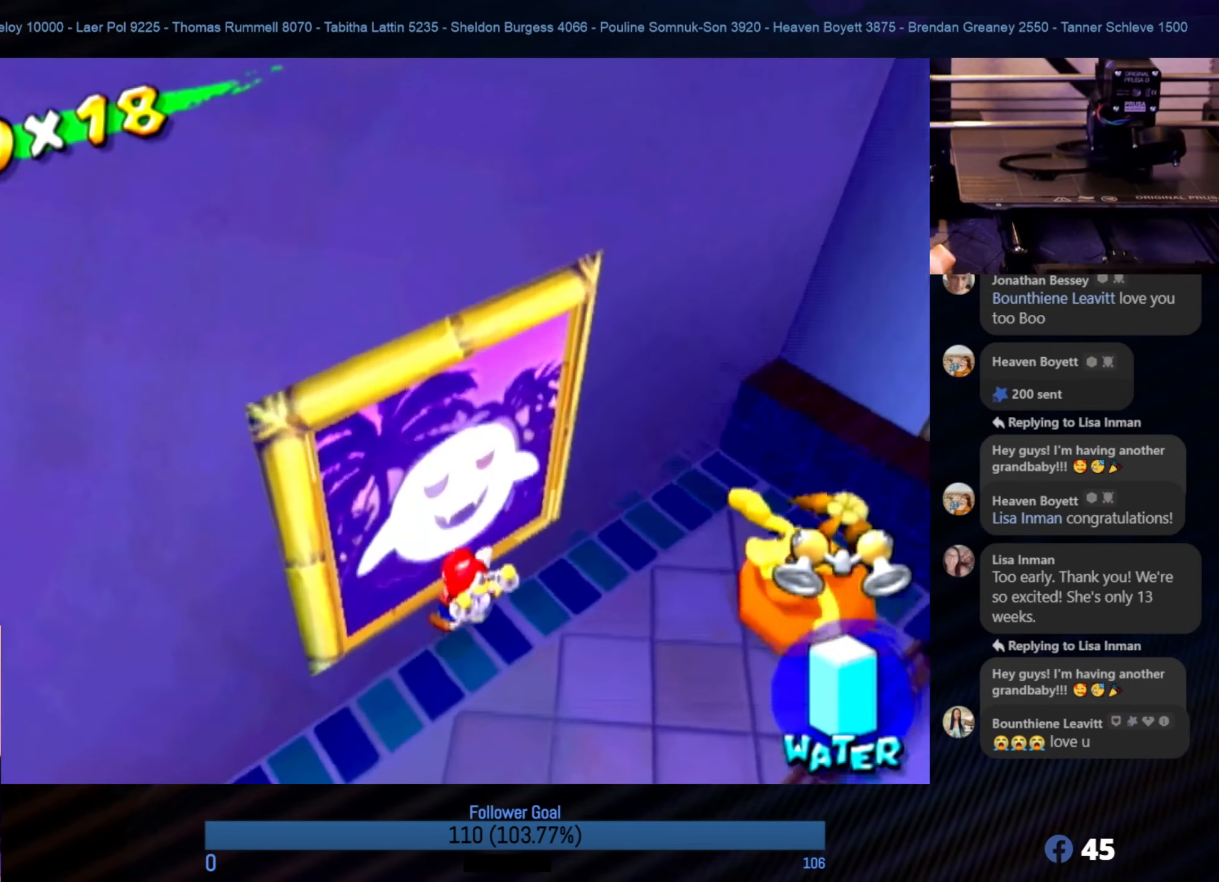
{"buttons": [], "left_stick": "up", "right_stick": "center", "events": [[150, "left_stick", "up-left"], [500, "left_stick", "up"]]}
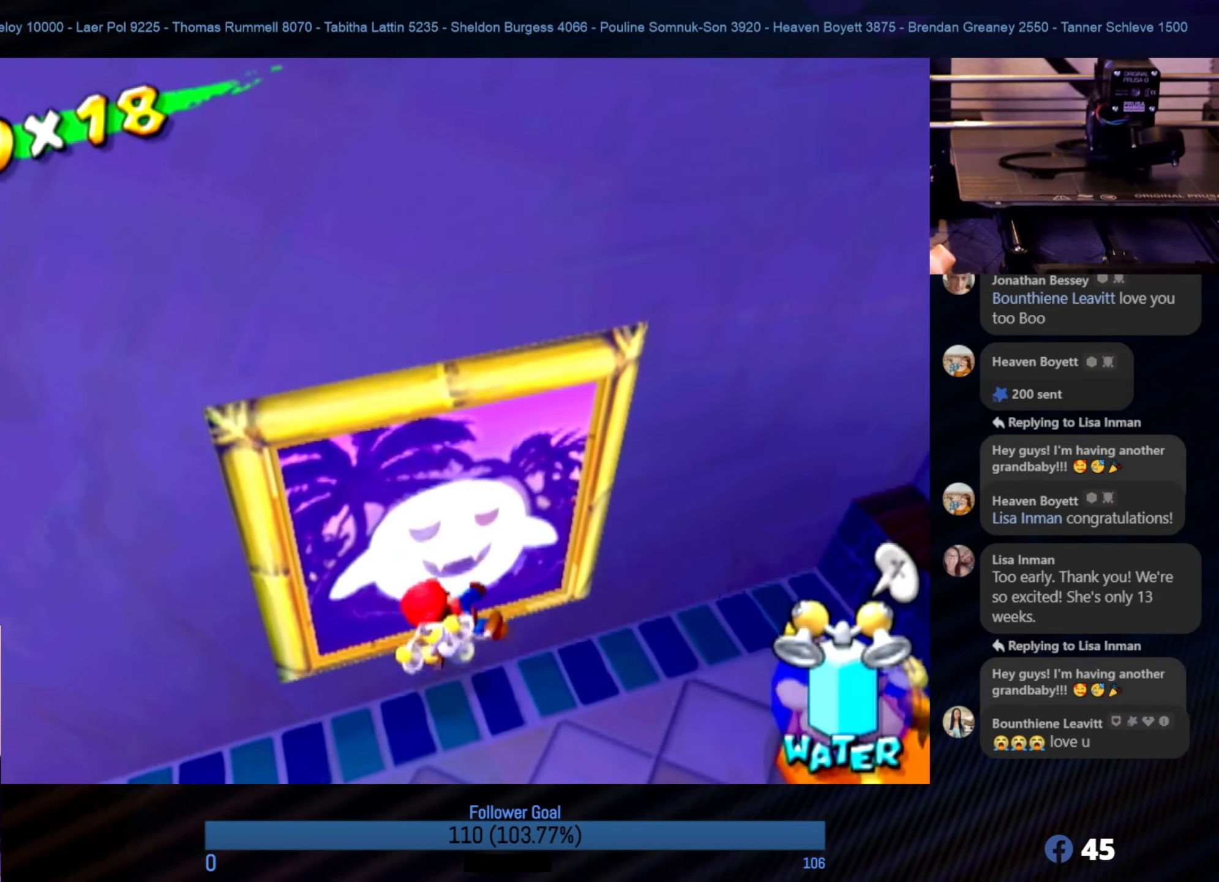
{"buttons": [], "left_stick": "up-left", "right_stick": "center", "events": [[200, "left_stick", "up-left"], [267, "A", "down"], [450, "A", "up"]]}
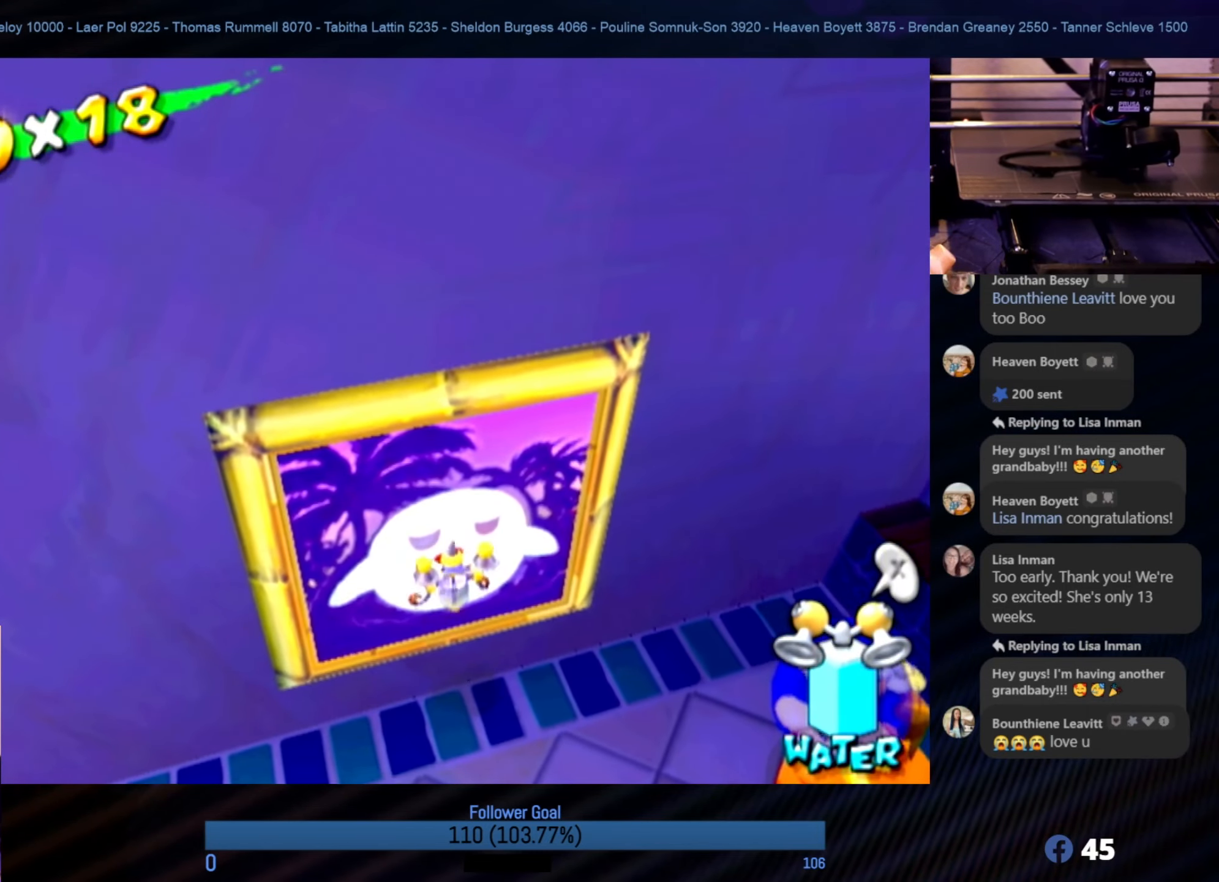
{"buttons": [], "left_stick": "up", "right_stick": "center", "events": [[300, "right_stick", "right"], [384, "right_stick", "center"], [467, "left_stick", "up"]]}
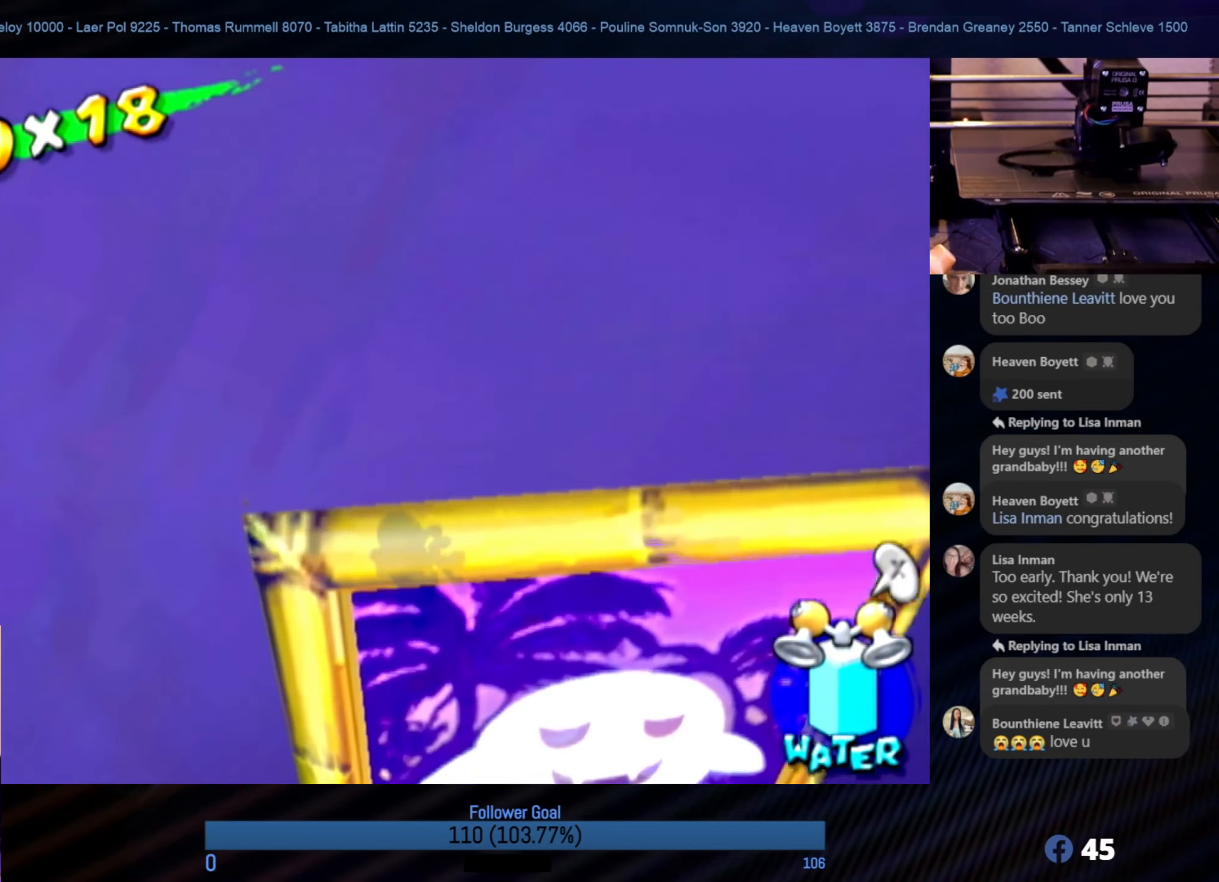
{"buttons": [], "left_stick": "up", "right_stick": "center", "events": [[234, "right_stick", "down-left"], [434, "right_stick", "center"]]}
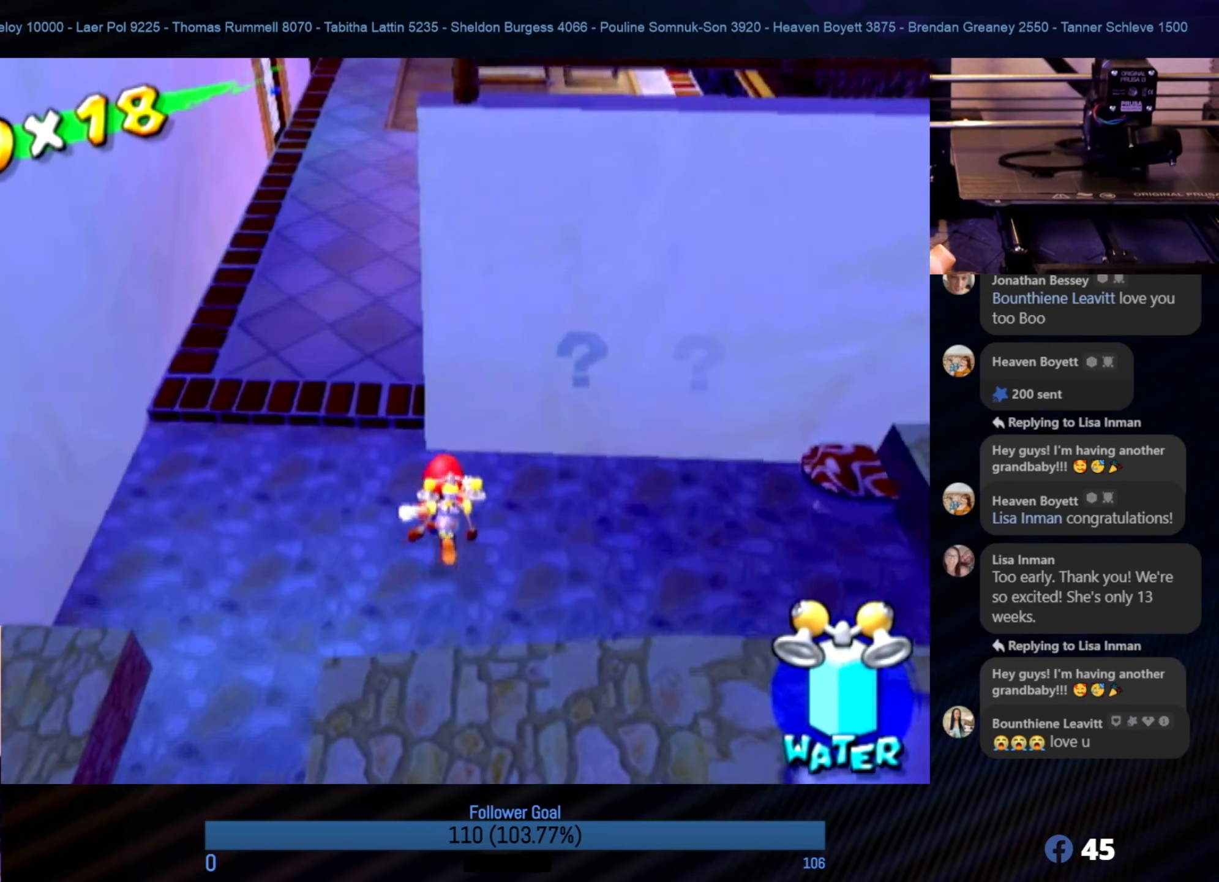
{"buttons": [], "left_stick": "left", "right_stick": "center", "events": [[134, "left_stick", "up-right"], [400, "left_stick", "left"]]}
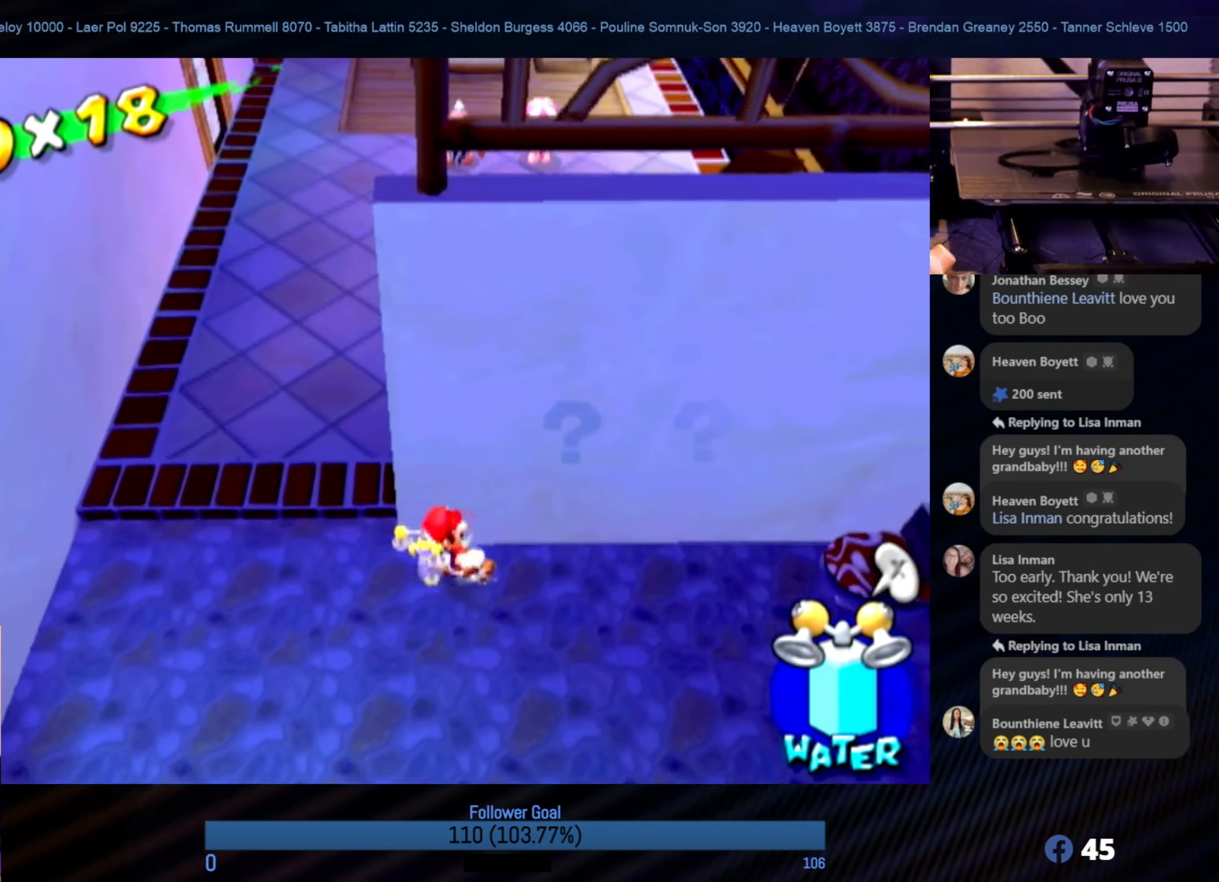
{"buttons": [], "left_stick": "up", "right_stick": "left", "events": [[17, "left_stick", "down-left"], [283, "left_stick", "up-left"], [400, "left_stick", "up"], [450, "right_stick", "left"]]}
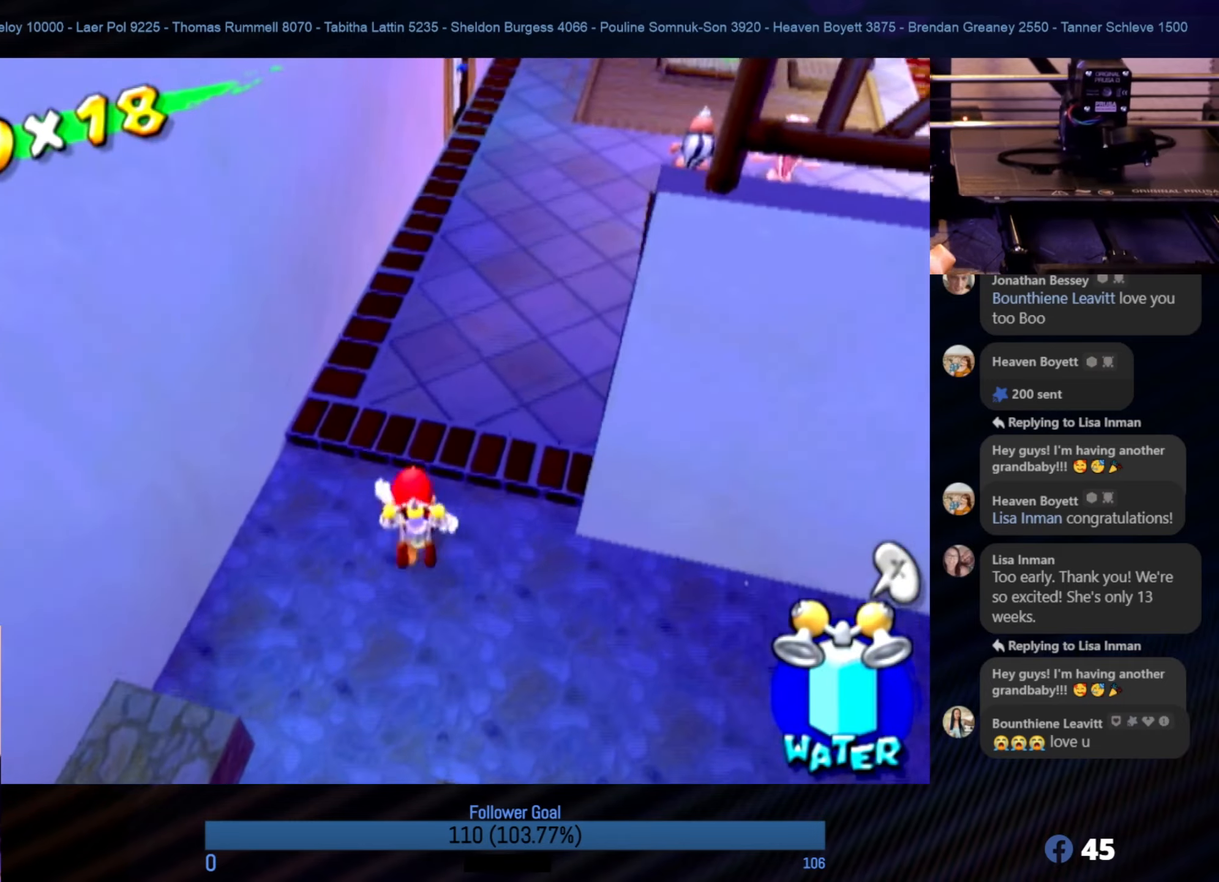
{"buttons": [], "left_stick": "up-right", "right_stick": "left", "events": [[16, "left_stick", "up-right"]]}
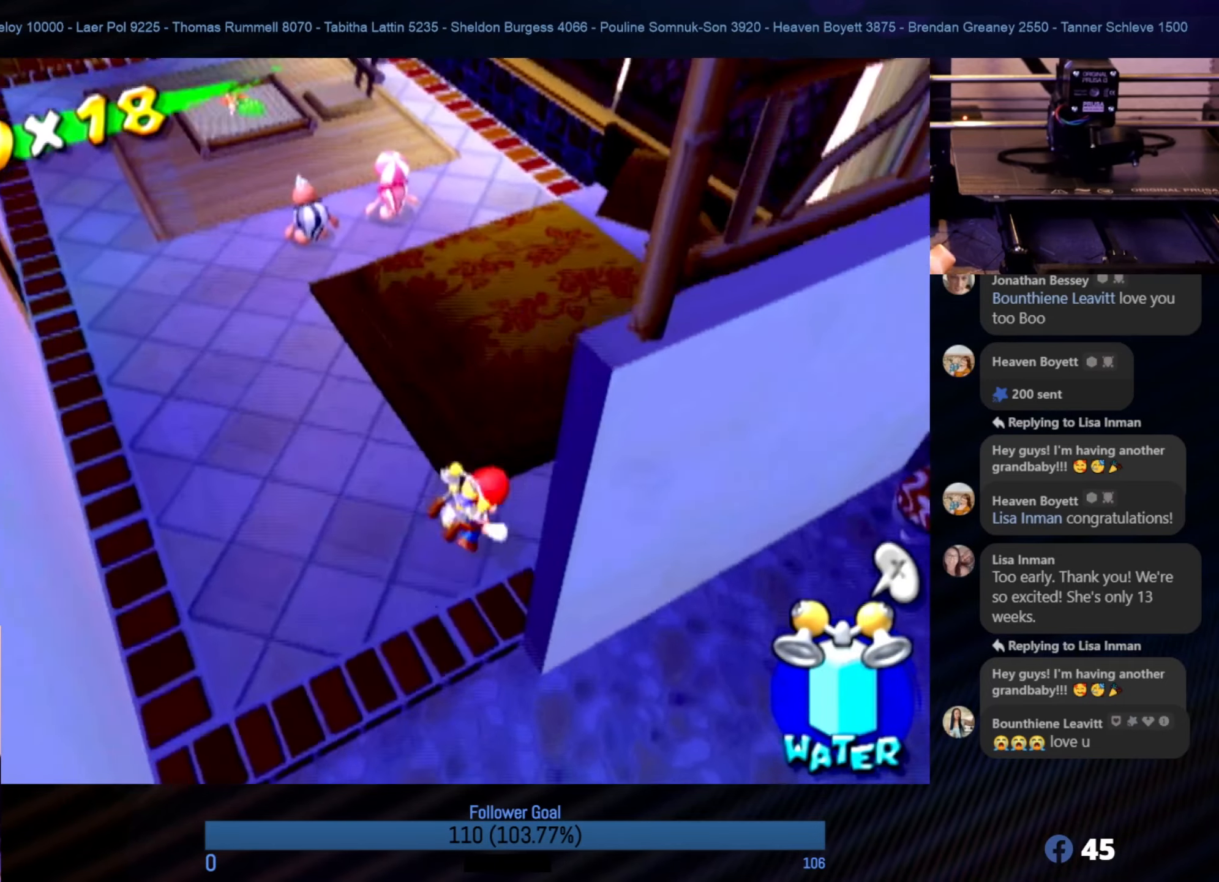
{"buttons": [], "left_stick": "up-left", "right_stick": "center", "events": [[216, "right_stick", "center"], [366, "left_stick", "up"], [500, "left_stick", "up-left"]]}
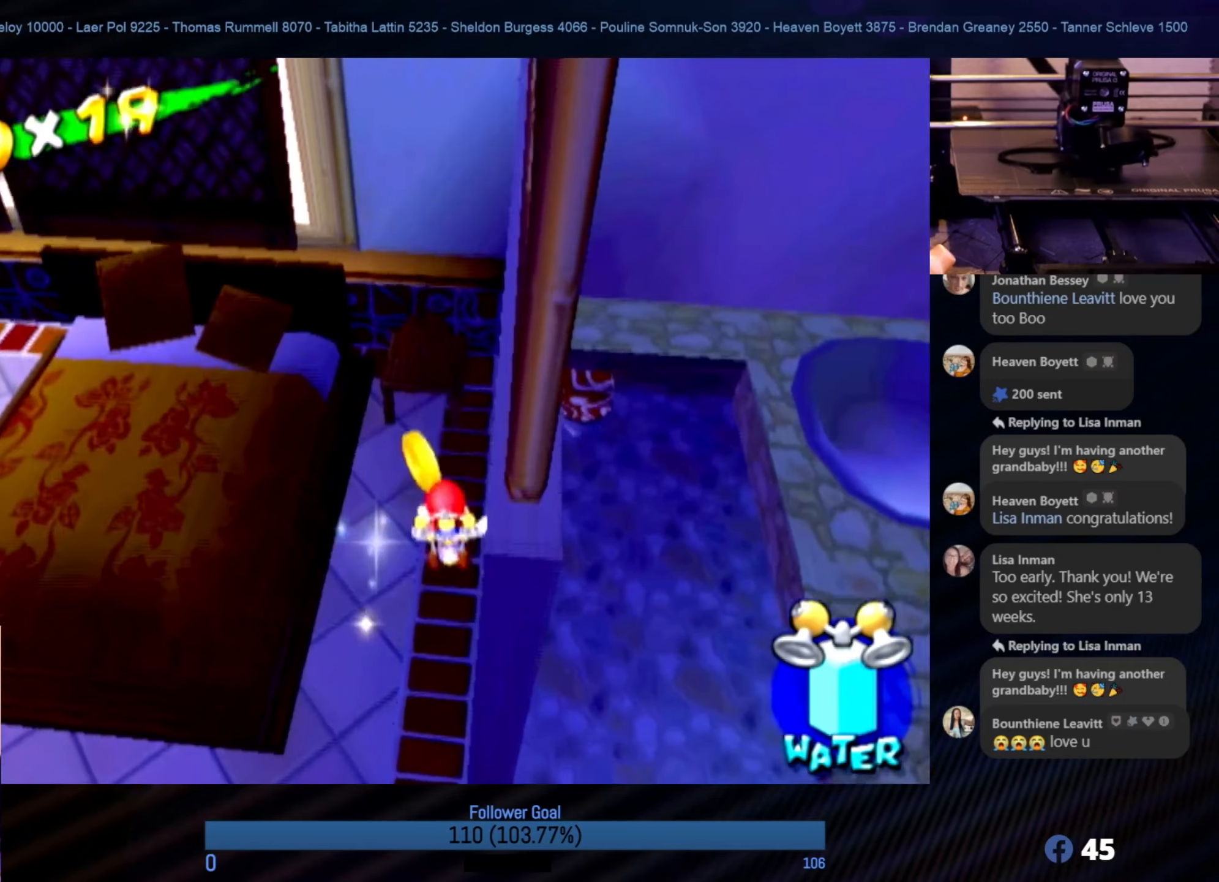
{"buttons": [], "left_stick": "down-left", "right_stick": "center", "events": [[283, "left_stick", "left"], [416, "left_stick", "down-left"]]}
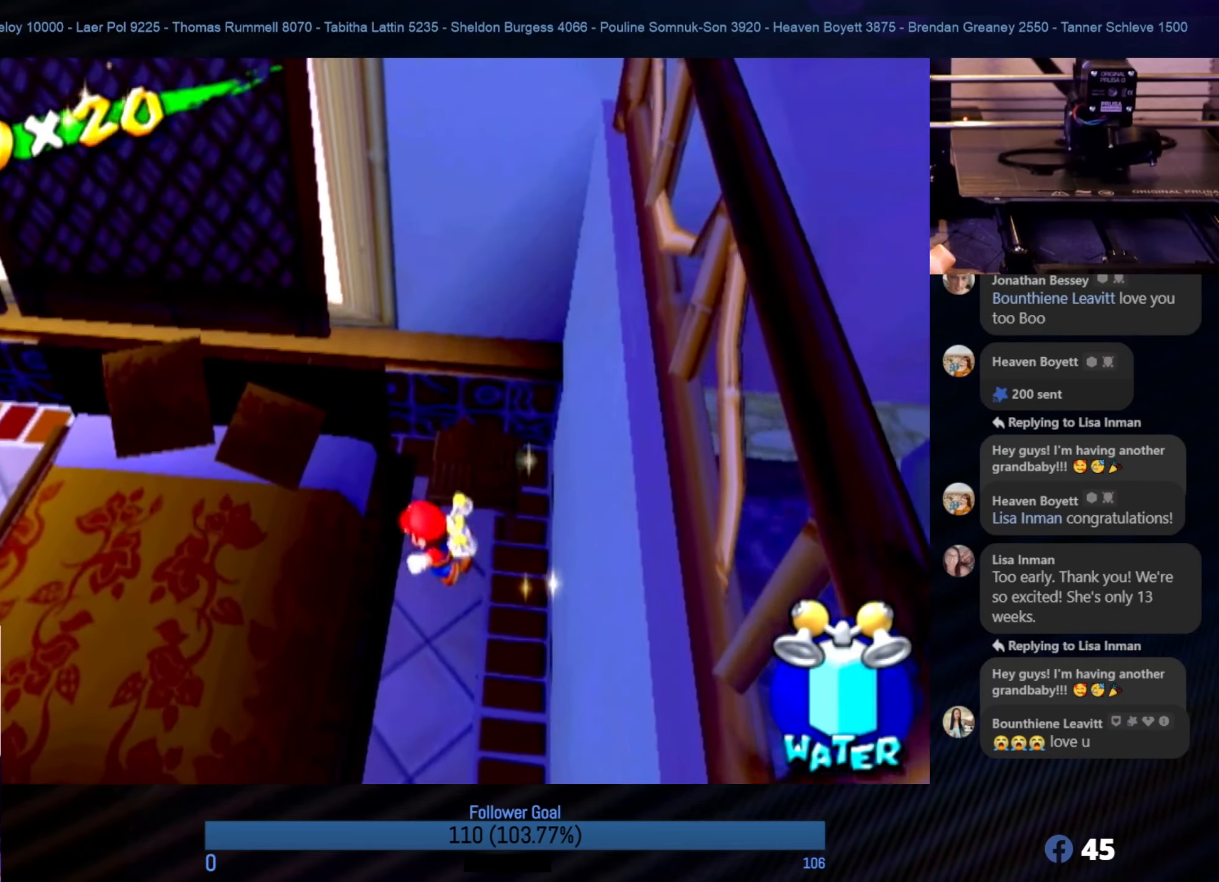
{"buttons": [], "left_stick": "down", "right_stick": "center", "events": [[33, "left_stick", "down"], [250, "left_stick", "down-left"], [433, "left_stick", "down"]]}
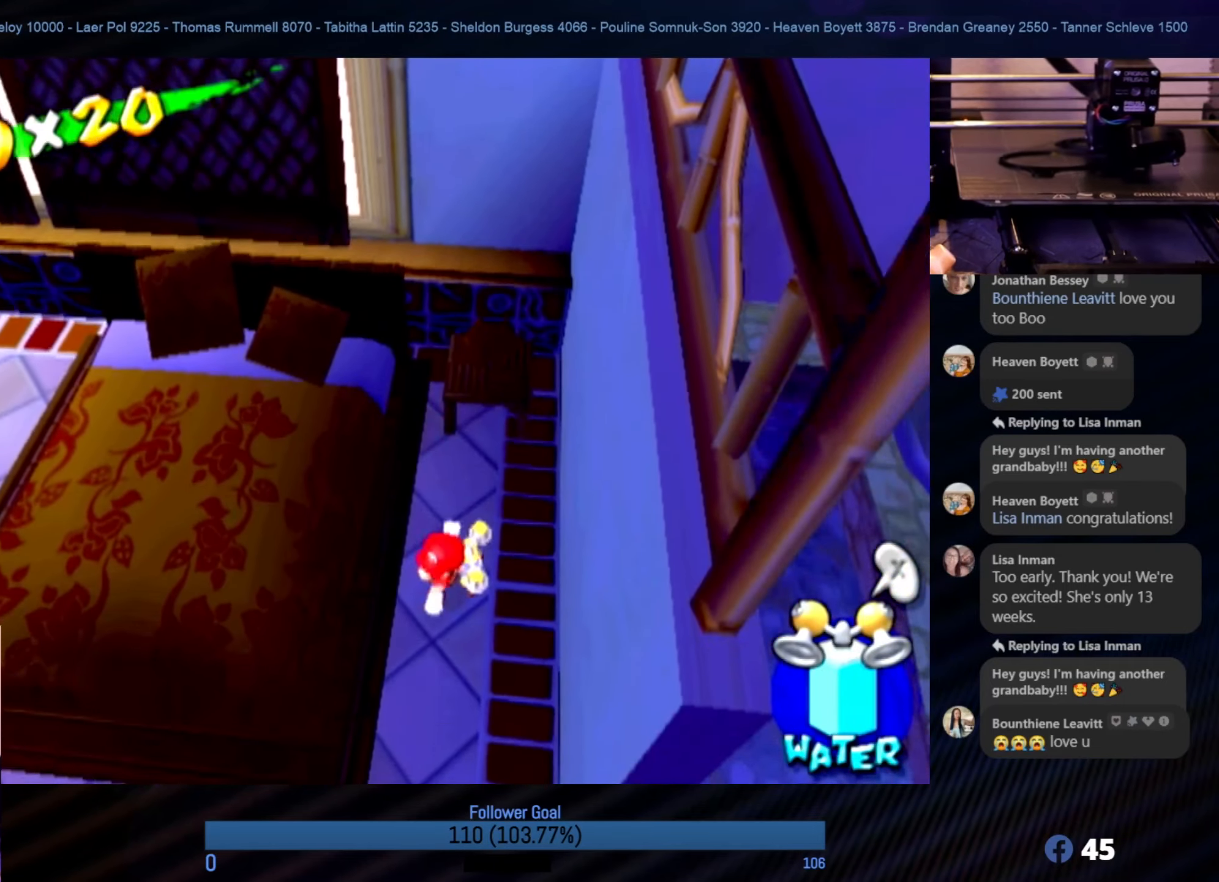
{"buttons": [], "left_stick": "down-left", "right_stick": "center", "events": [[133, "left_stick", "down-left"]]}
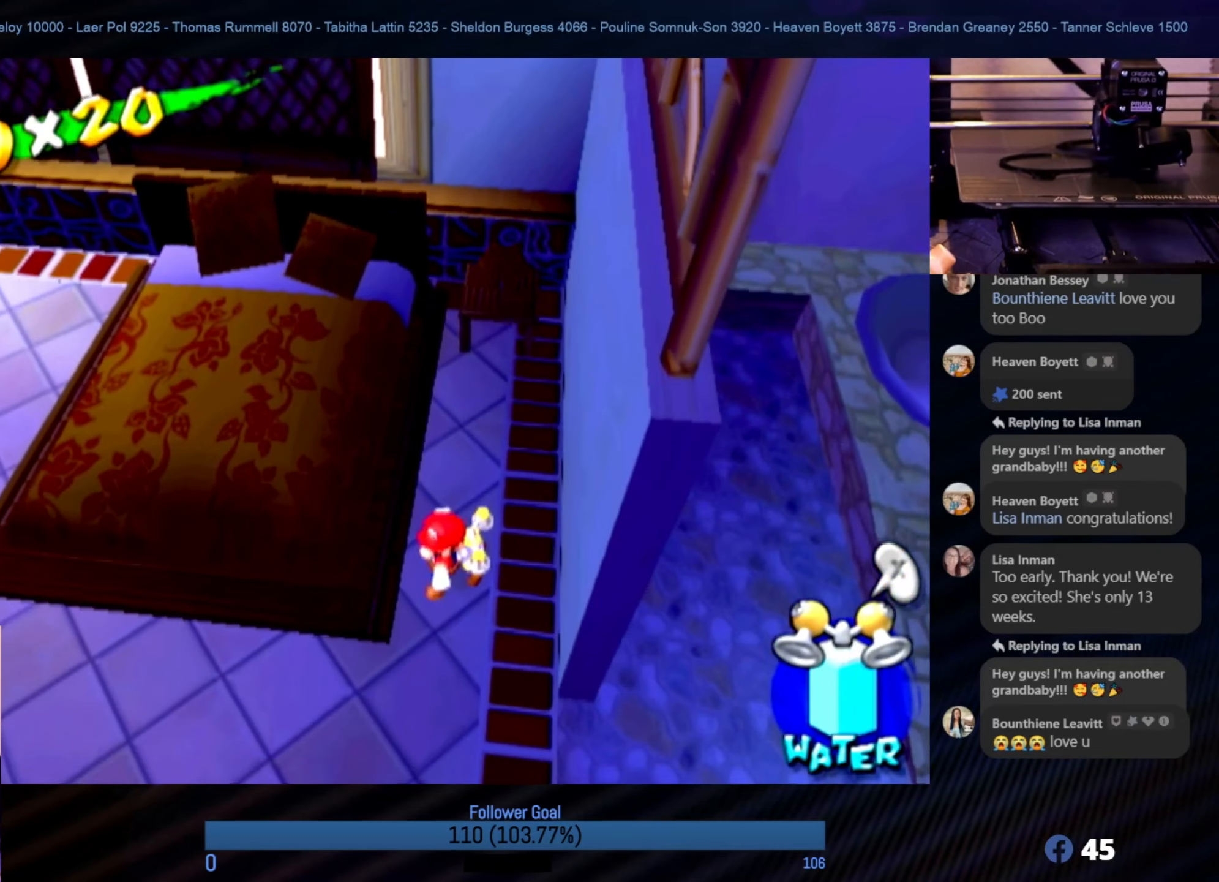
{"buttons": [], "left_stick": "down", "right_stick": "center", "events": [[266, "left_stick", "down"]]}
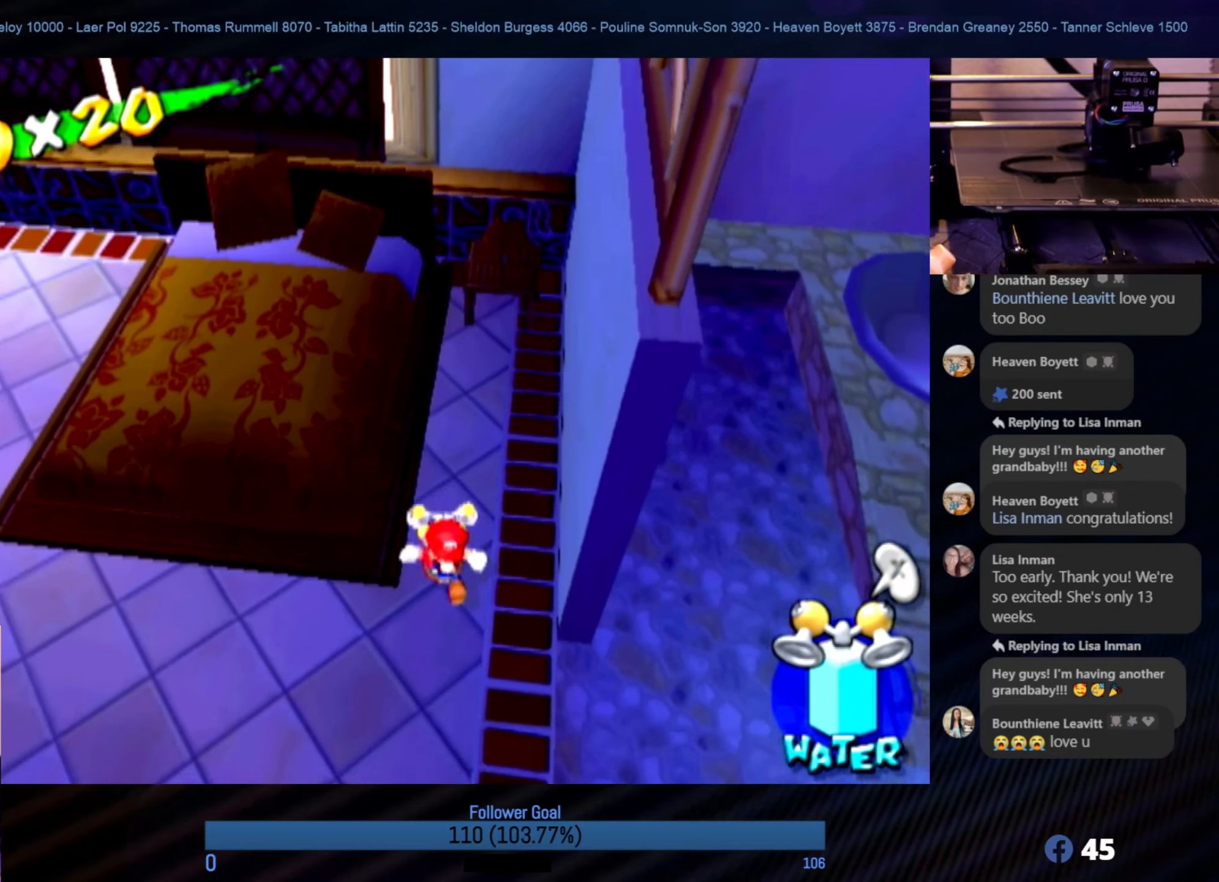
{"buttons": [], "left_stick": "left", "right_stick": "center", "events": [[66, "left_stick", "down-left"], [250, "left_stick", "left"]]}
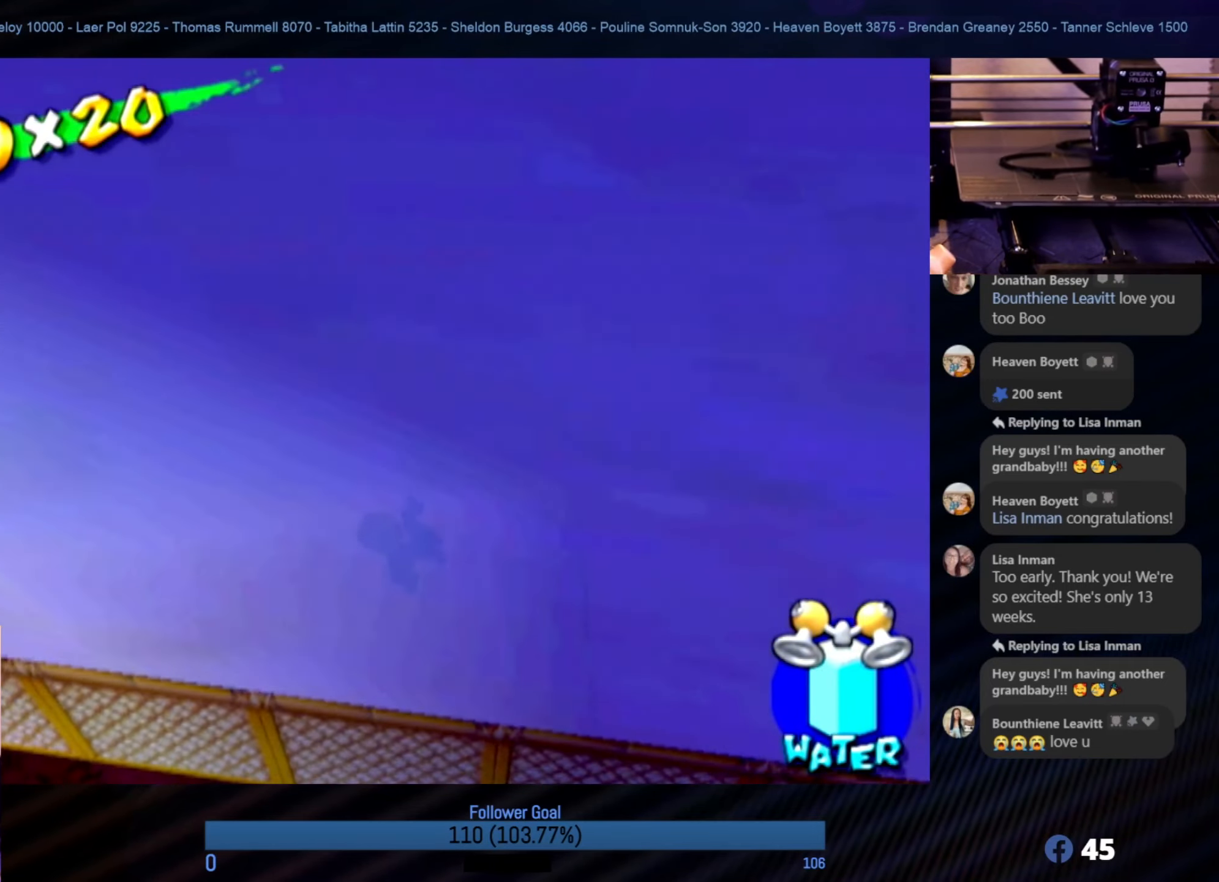
{"buttons": [], "left_stick": "up-left", "right_stick": "right", "events": [[66, "left_stick", "up-left"], [416, "right_stick", "right"]]}
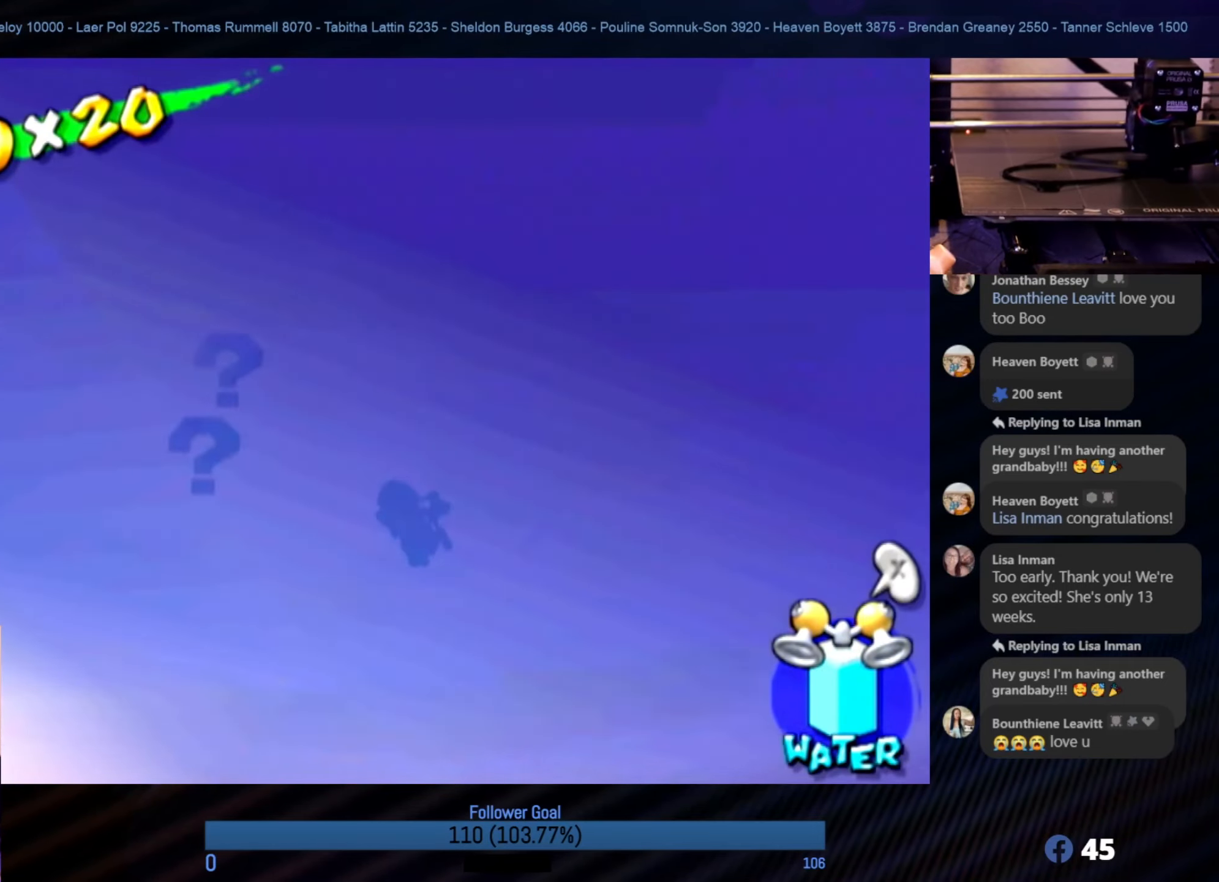
{"buttons": [], "left_stick": "up-left", "right_stick": "right", "events": []}
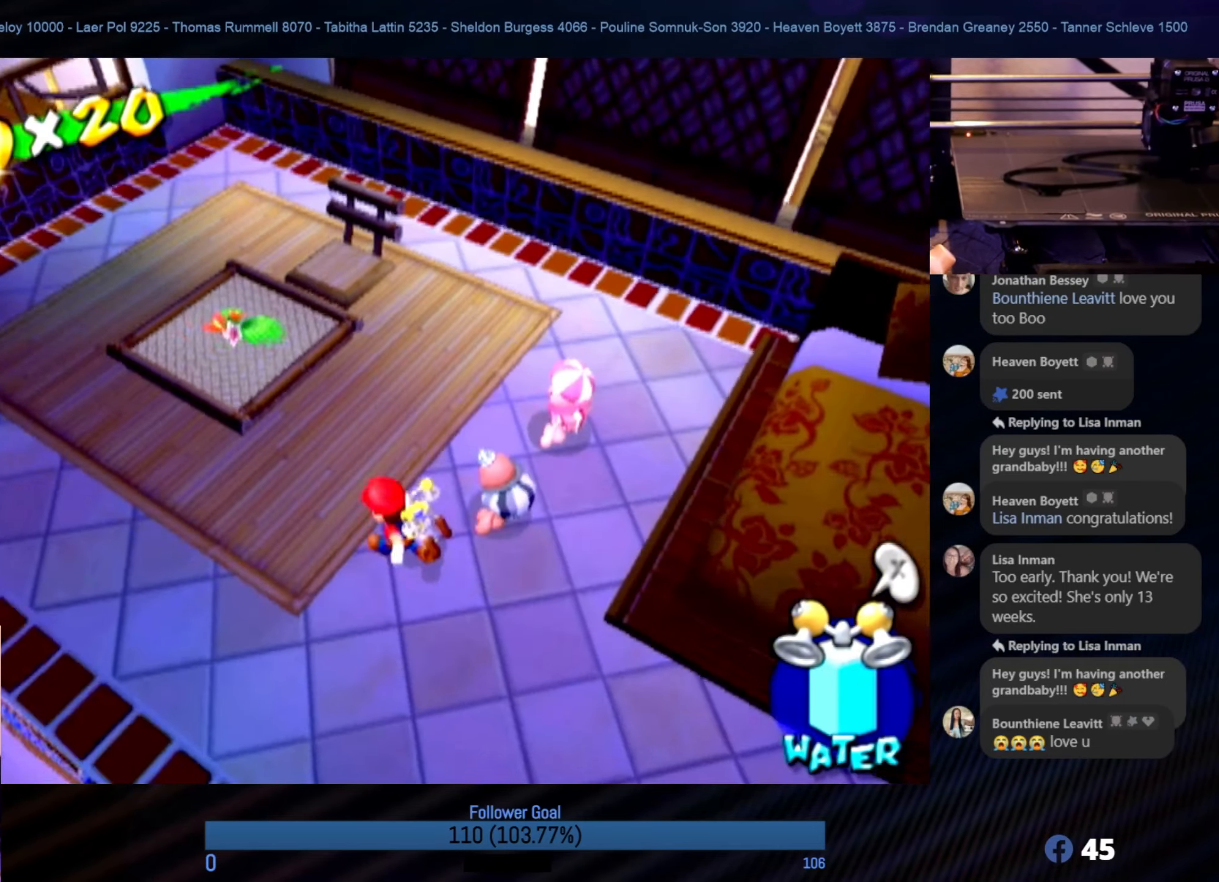
{"buttons": [], "left_stick": "up-left", "right_stick": "center", "events": [[166, "right_stick", "center"], [200, "left_stick", "up"], [433, "left_stick", "up-left"]]}